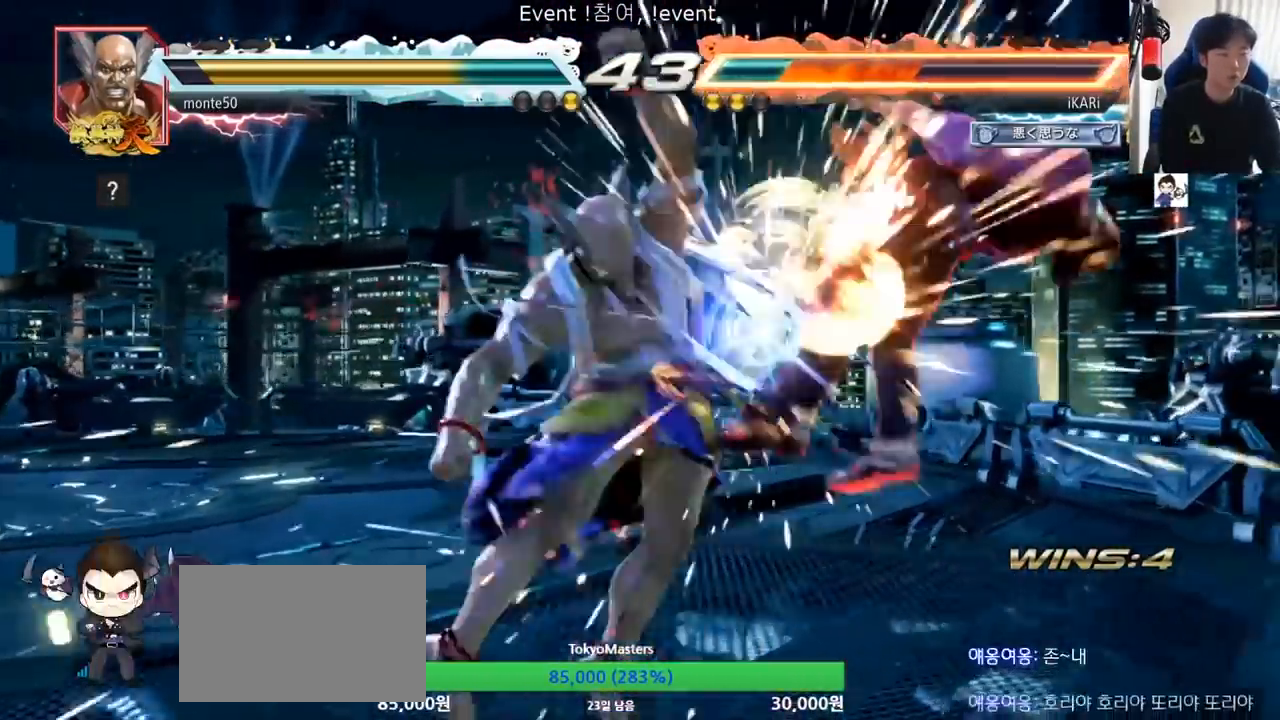
Gameplay with a controller (arcade stick); each line is a JSON object with the inputs held at the frame after it (dt_ms = milliseconds from this image to that frame). "events" lists button and stick changes between this image and that frame as [ms after this image, input, new state], when the widget could be followed in between. Not read: L3 R3.
{"dt_ms": 501, "buttons": [], "left_stick": "center", "events": [[234, "TRIANGLE", "down"], [284, "SQUARE", "down"], [284, "TRIANGLE", "up"], [317, "SQUARE", "up"], [384, "TRIANGLE", "down"], [434, "SQUARE", "down"], [451, "TRIANGLE", "up"], [484, "SQUARE", "up"]]}
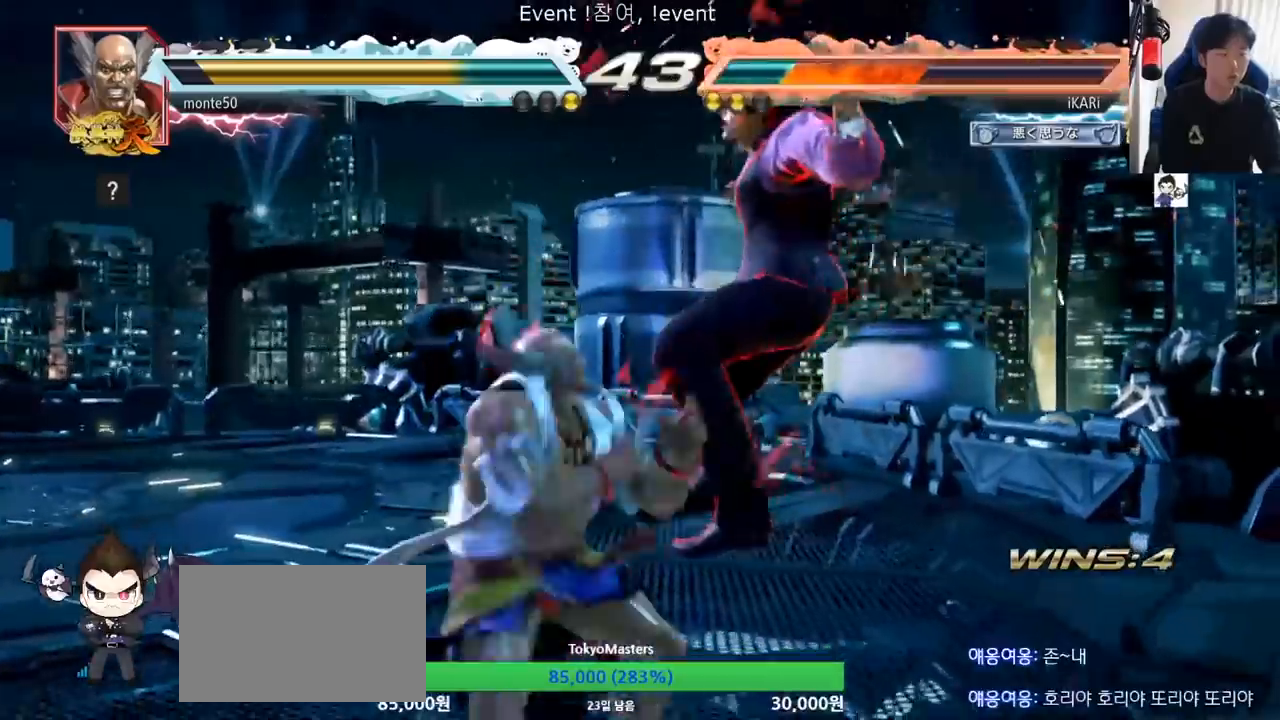
{"dt_ms": 500, "buttons": ["SQUARE"], "left_stick": "center", "events": [[33, "TRIANGLE", "down"], [50, "SQUARE", "down"], [116, "TRIANGLE", "up"], [133, "SQUARE", "up"], [200, "TRIANGLE", "down"], [283, "SQUARE", "down"], [300, "TRIANGLE", "up"], [383, "TRIANGLE", "down"], [400, "SQUARE", "up"], [433, "SQUARE", "down"], [467, "TRIANGLE", "up"]]}
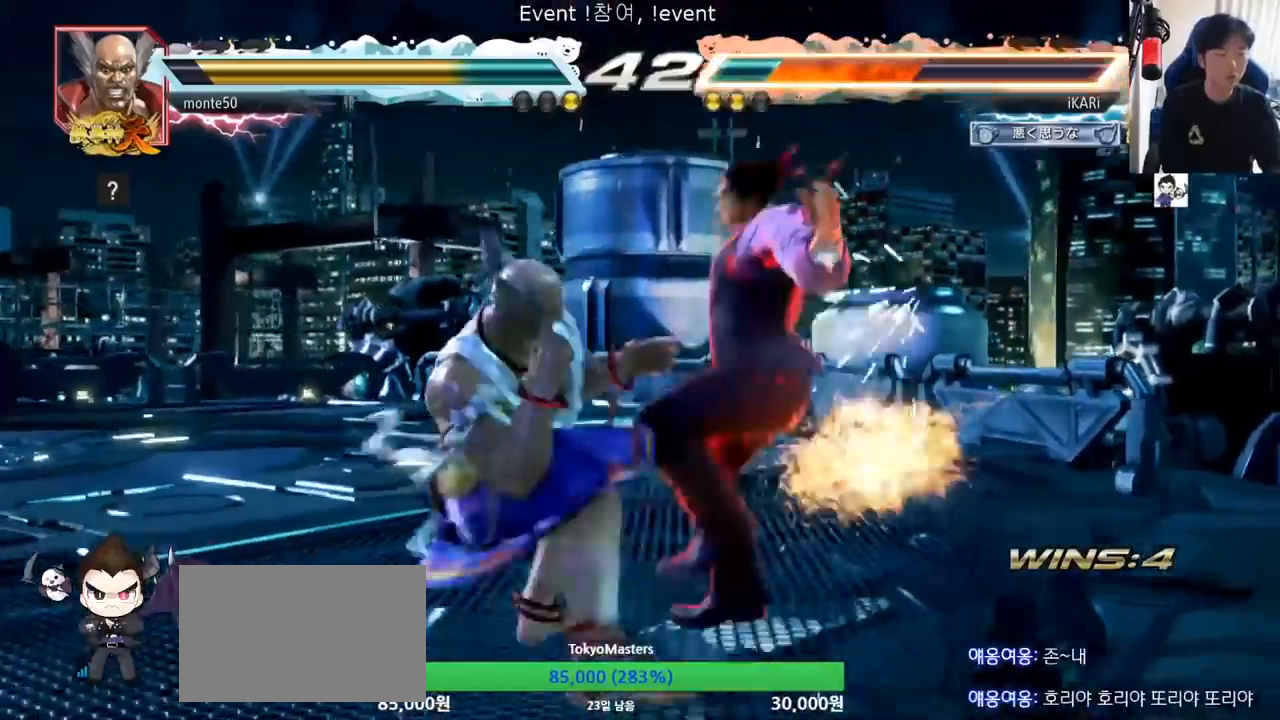
{"dt_ms": 501, "buttons": ["TRIANGLE"], "left_stick": "center", "events": [[34, "SQUARE", "up"], [34, "TRIANGLE", "down"], [67, "SQUARE", "down"], [84, "TRIANGLE", "up"], [117, "TRIANGLE", "down"], [134, "SQUARE", "up"], [167, "TRIANGLE", "up"], [200, "SQUARE", "down"], [234, "TRIANGLE", "down"], [250, "SQUARE", "up"], [317, "SQUARE", "down"], [317, "TRIANGLE", "up"], [401, "SQUARE", "up"], [467, "TRIANGLE", "down"]]}
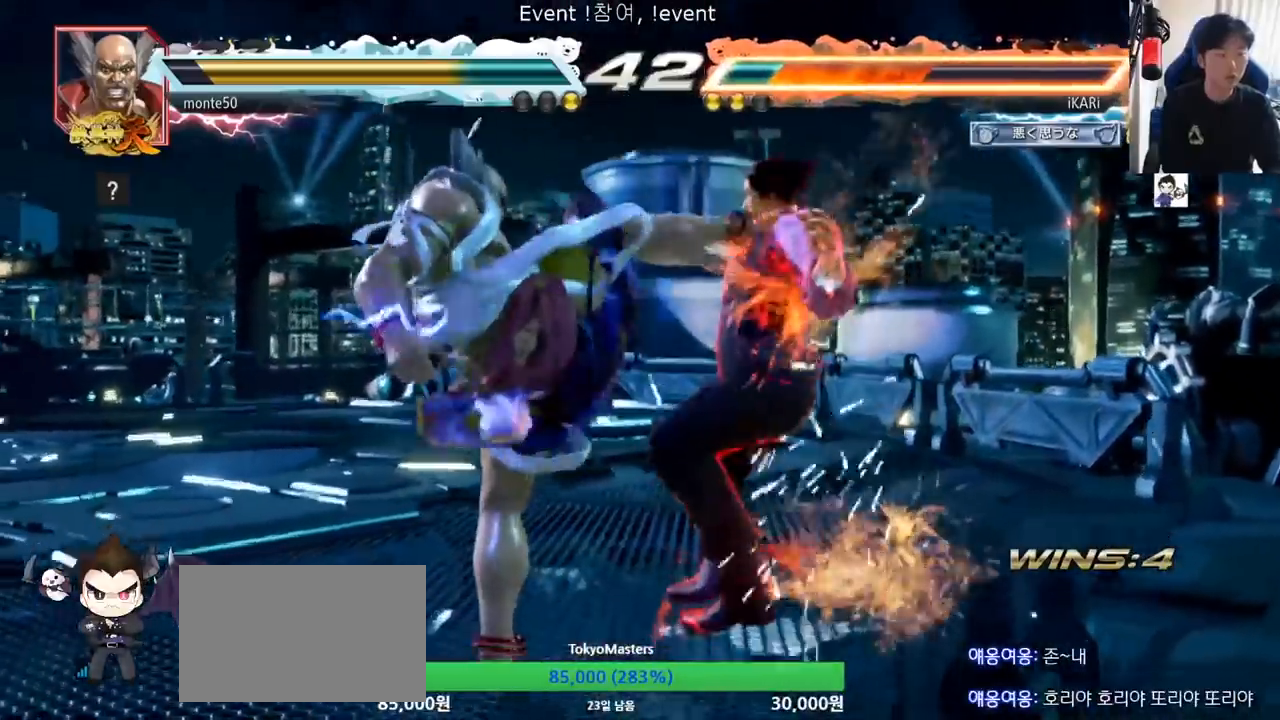
{"dt_ms": 500, "buttons": [], "left_stick": "center"}
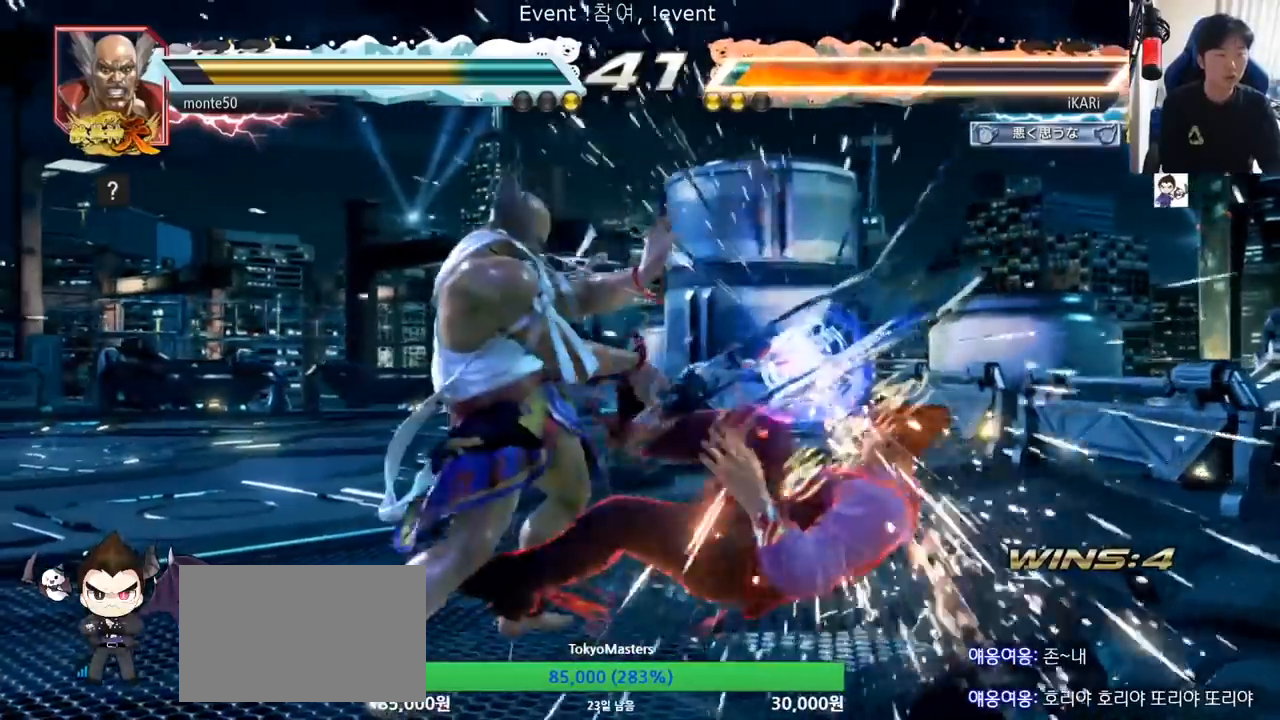
{"dt_ms": 501, "buttons": [], "left_stick": "center"}
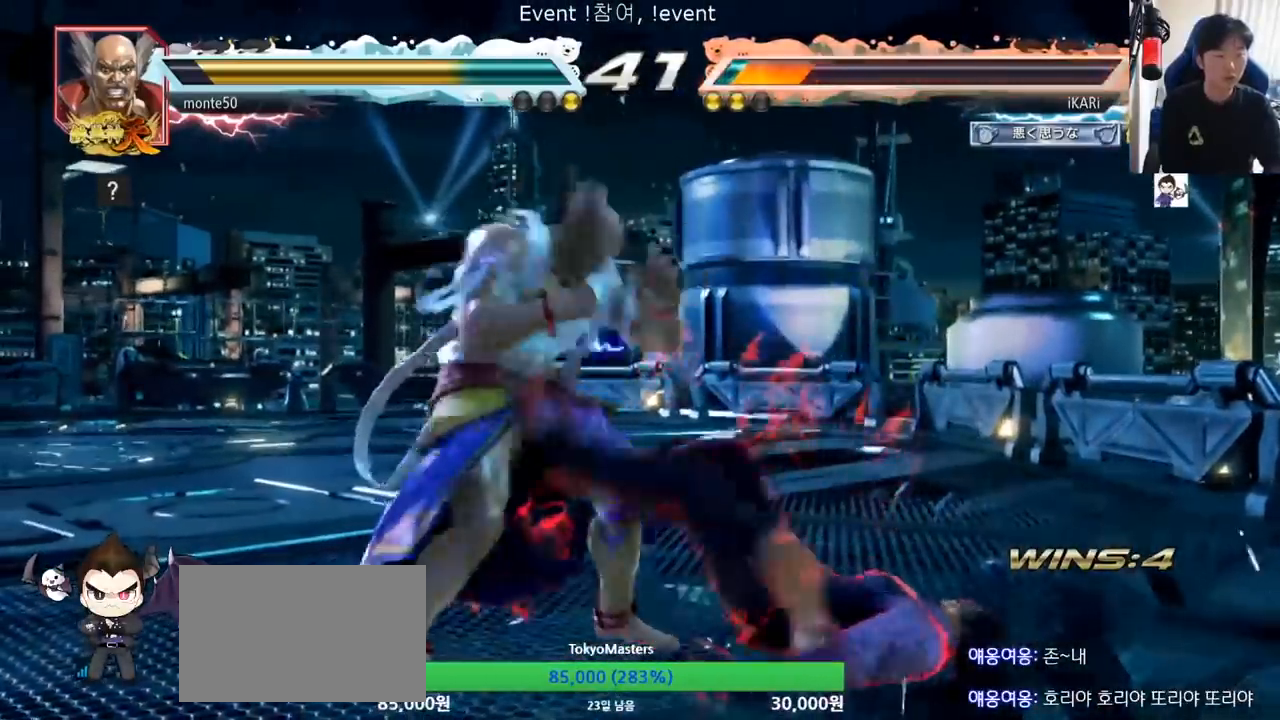
{"dt_ms": 500, "buttons": [], "left_stick": "center", "events": [[100, "TRIANGLE", "down"], [183, "TRIANGLE", "up"]]}
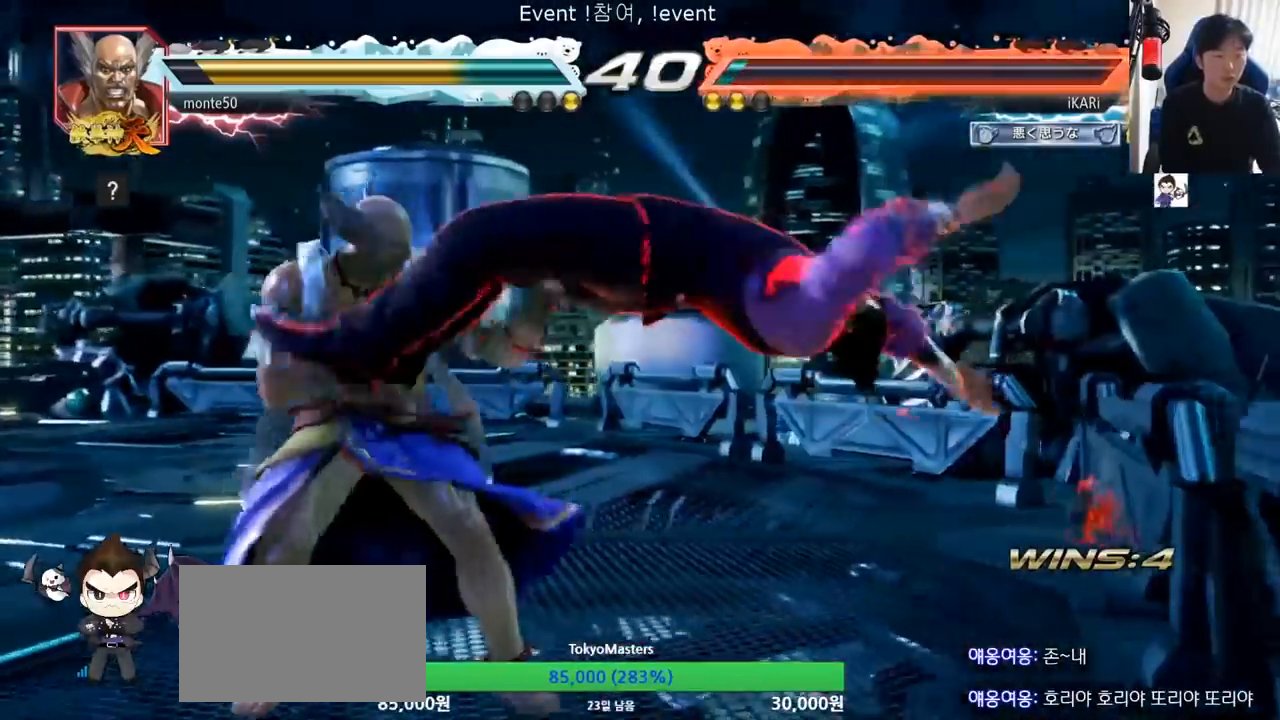
{"dt_ms": 501, "buttons": [], "left_stick": "right", "events": [[134, "left_stick", "right"]]}
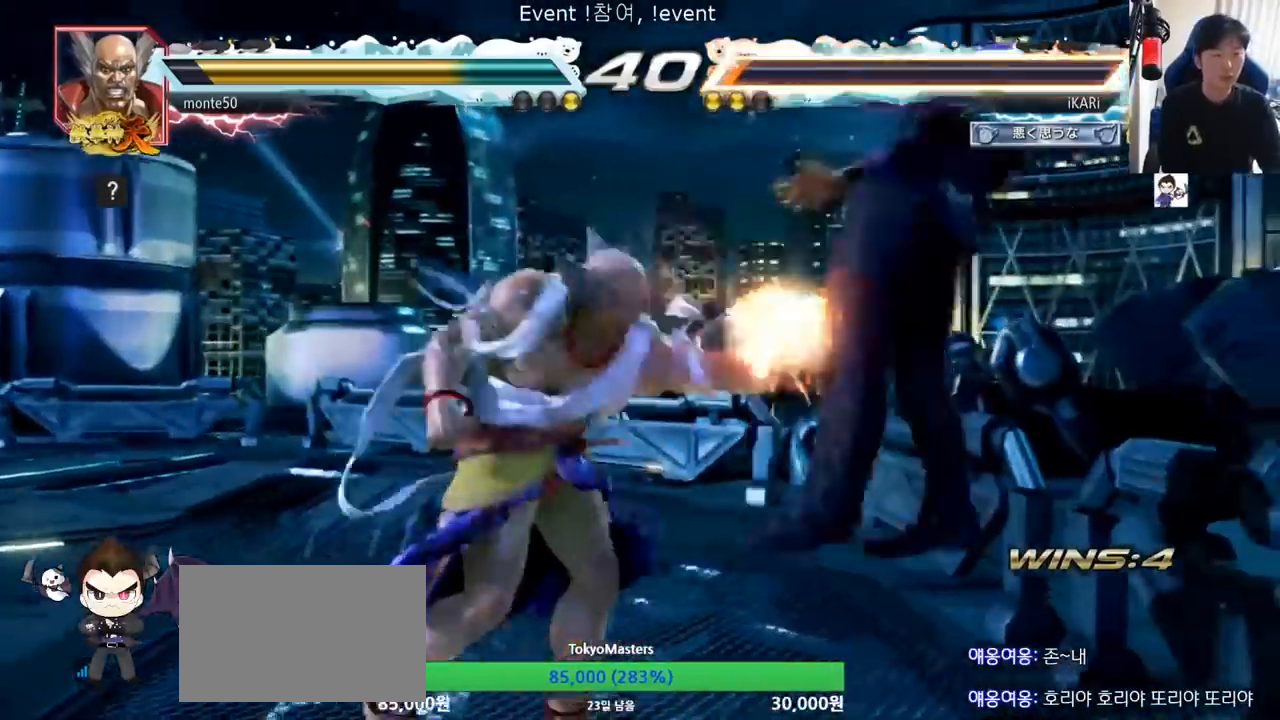
{"dt_ms": 500, "buttons": [], "left_stick": "center"}
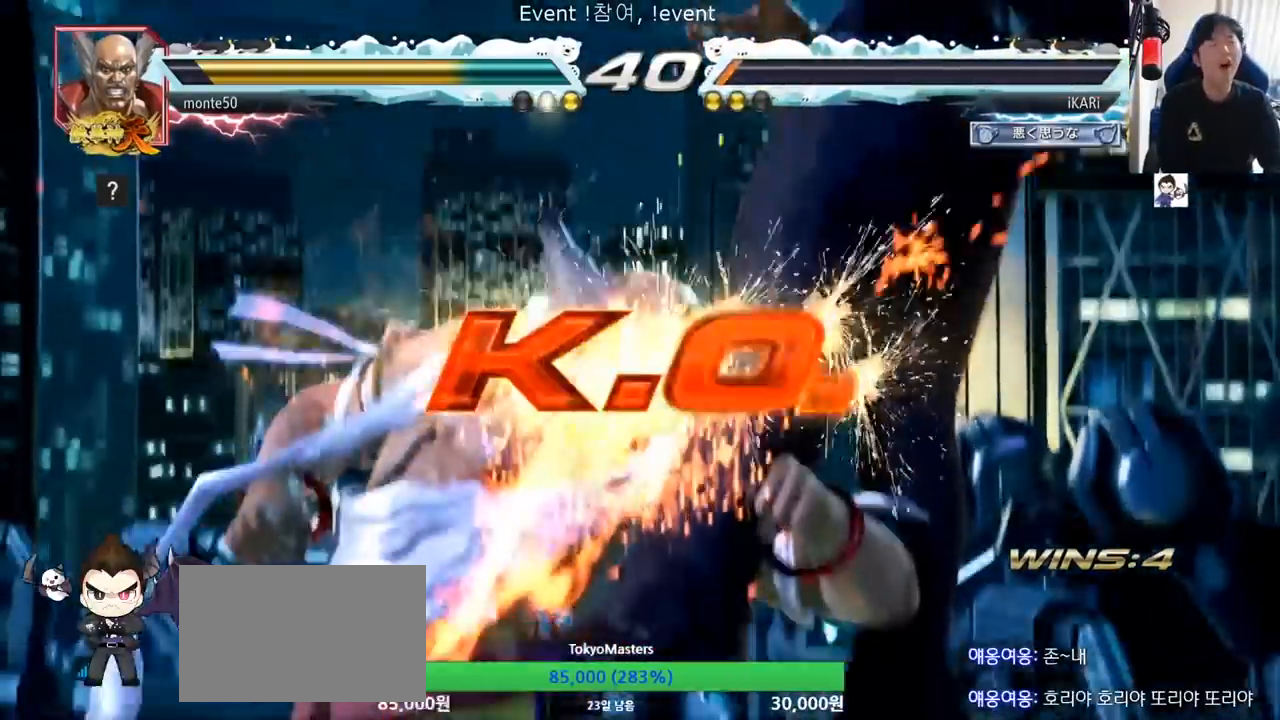
{"dt_ms": 501, "buttons": [], "left_stick": "center", "events": []}
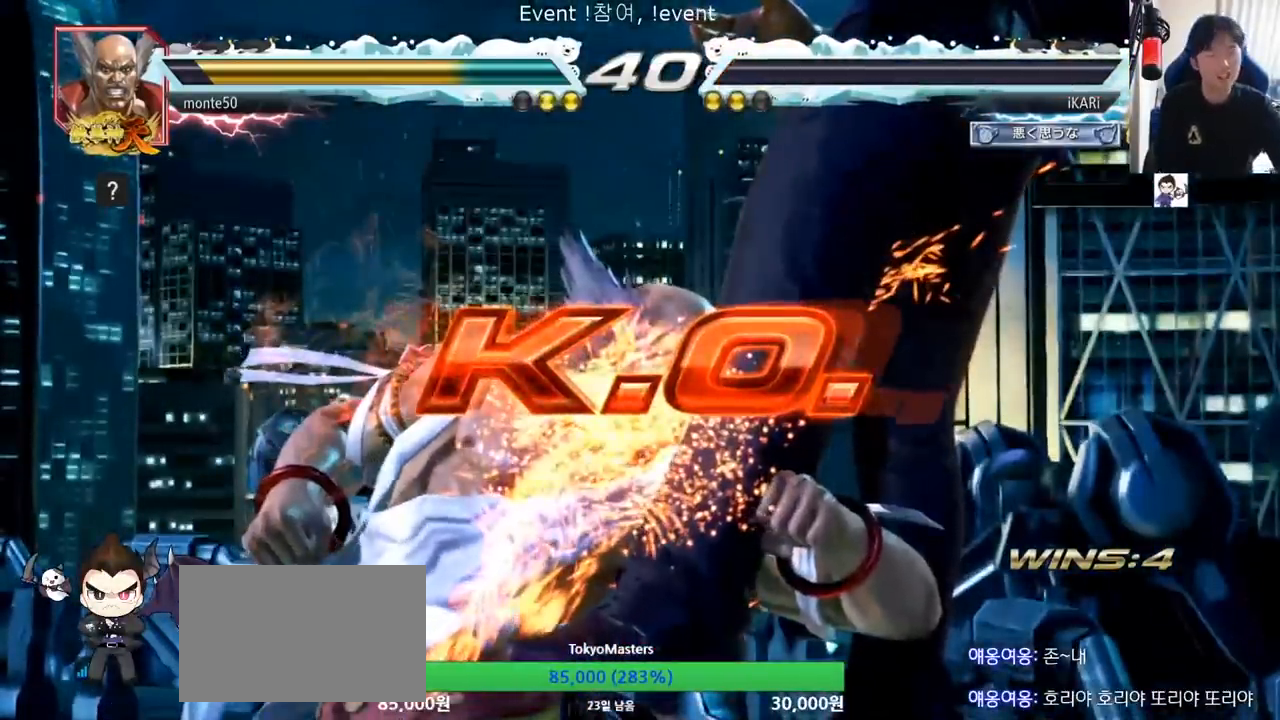
{"dt_ms": 500, "buttons": [], "left_stick": "center", "events": []}
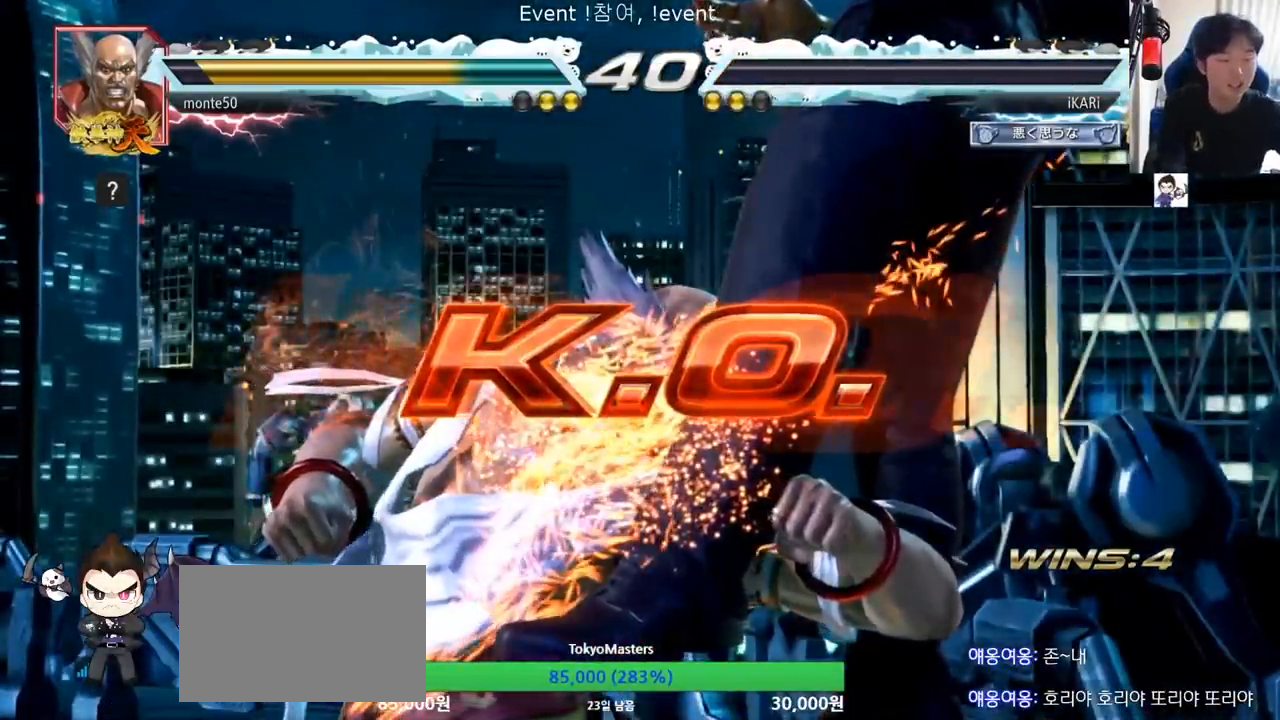
{"dt_ms": 501, "buttons": [], "left_stick": "center", "events": []}
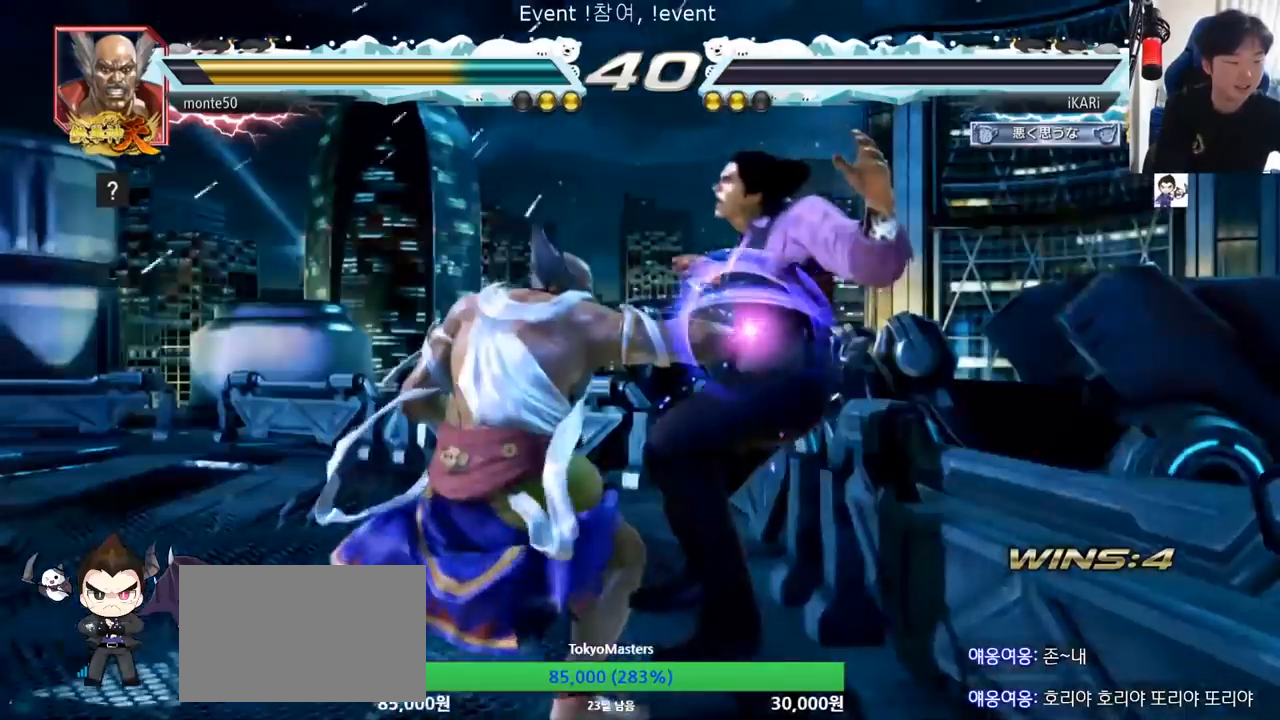
{"dt_ms": 500, "buttons": [], "left_stick": "center", "events": []}
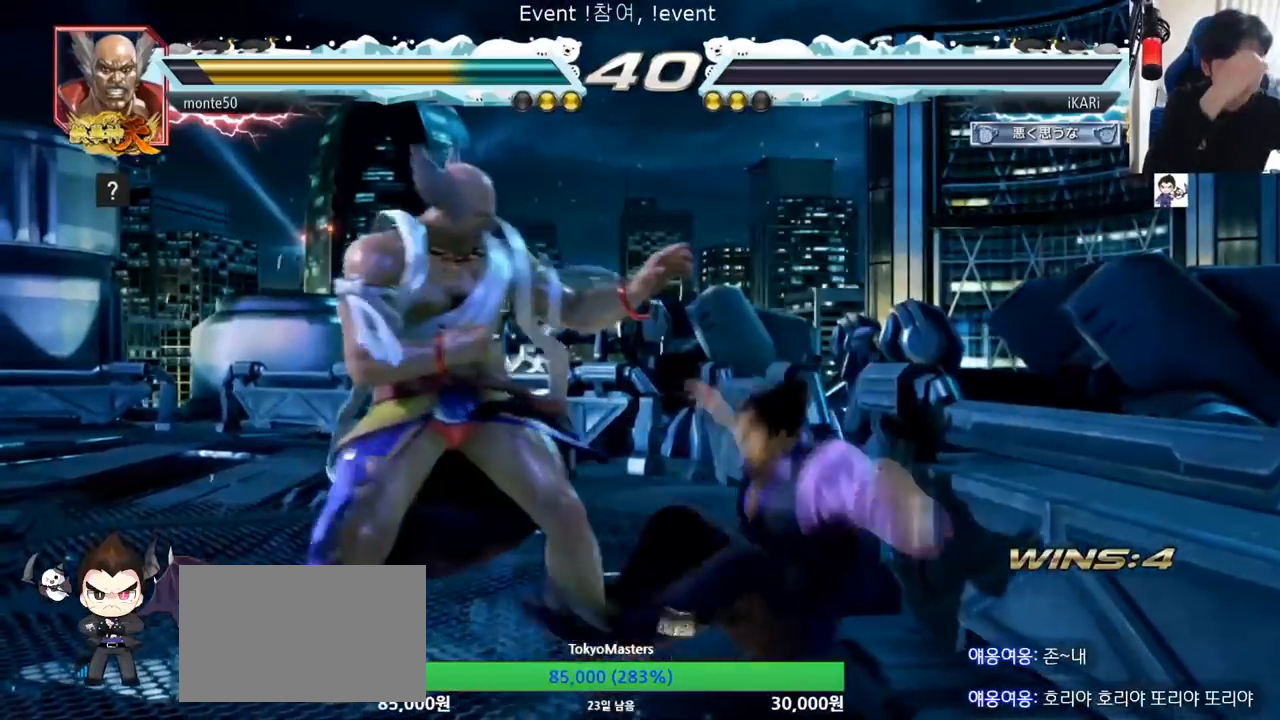
{"dt_ms": 501, "buttons": [], "left_stick": "center"}
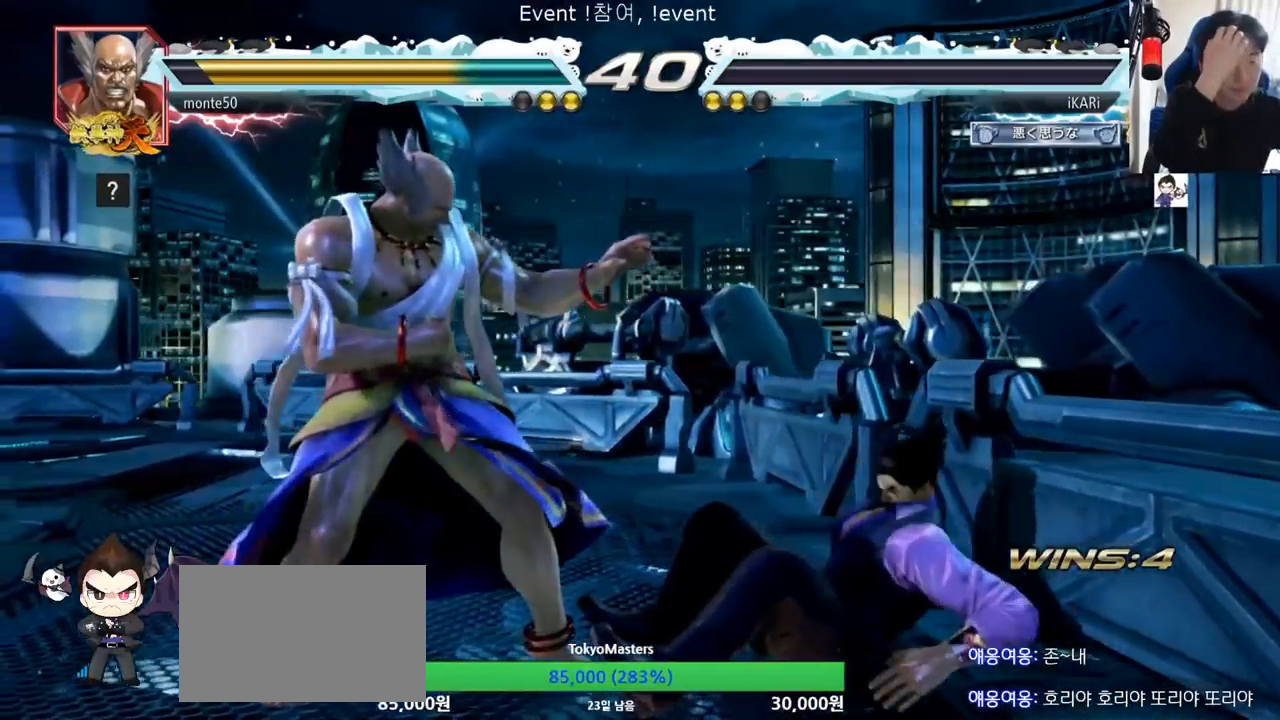
{"dt_ms": 500, "buttons": [], "left_stick": "center", "events": []}
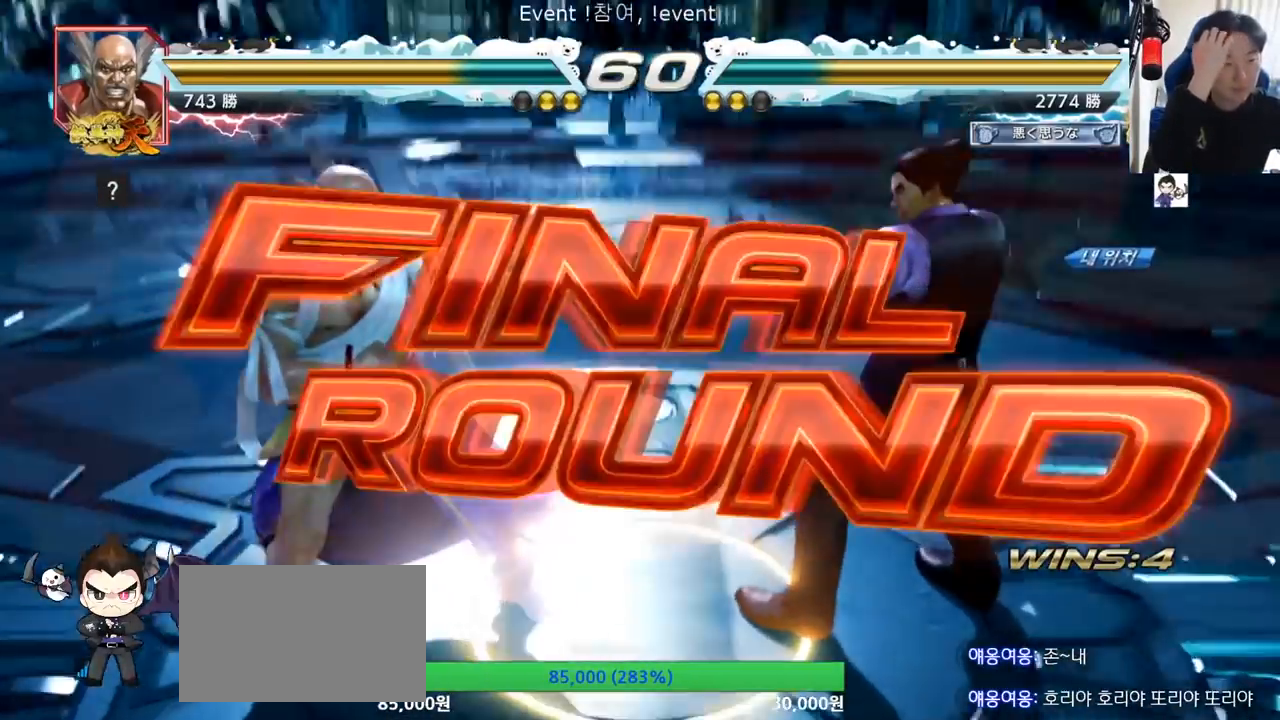
{"dt_ms": 984, "buttons": [], "left_stick": "center"}
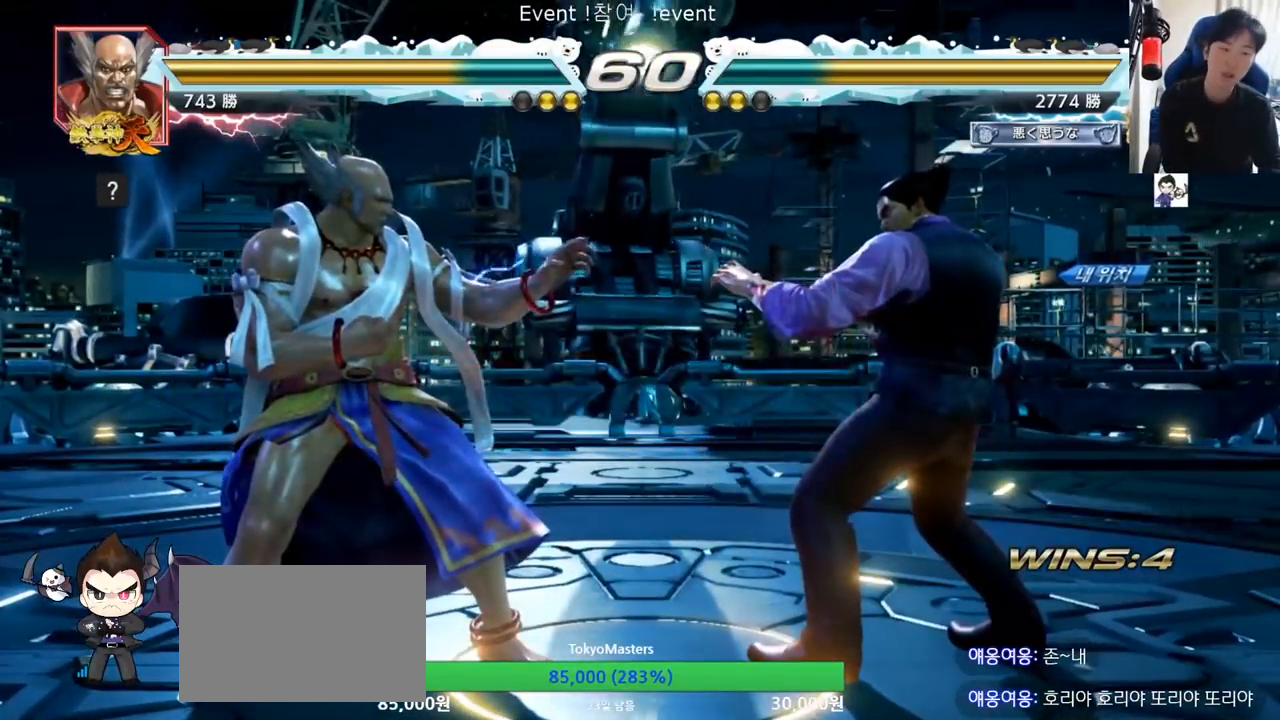
{"dt_ms": 501, "buttons": [], "left_stick": "center", "events": []}
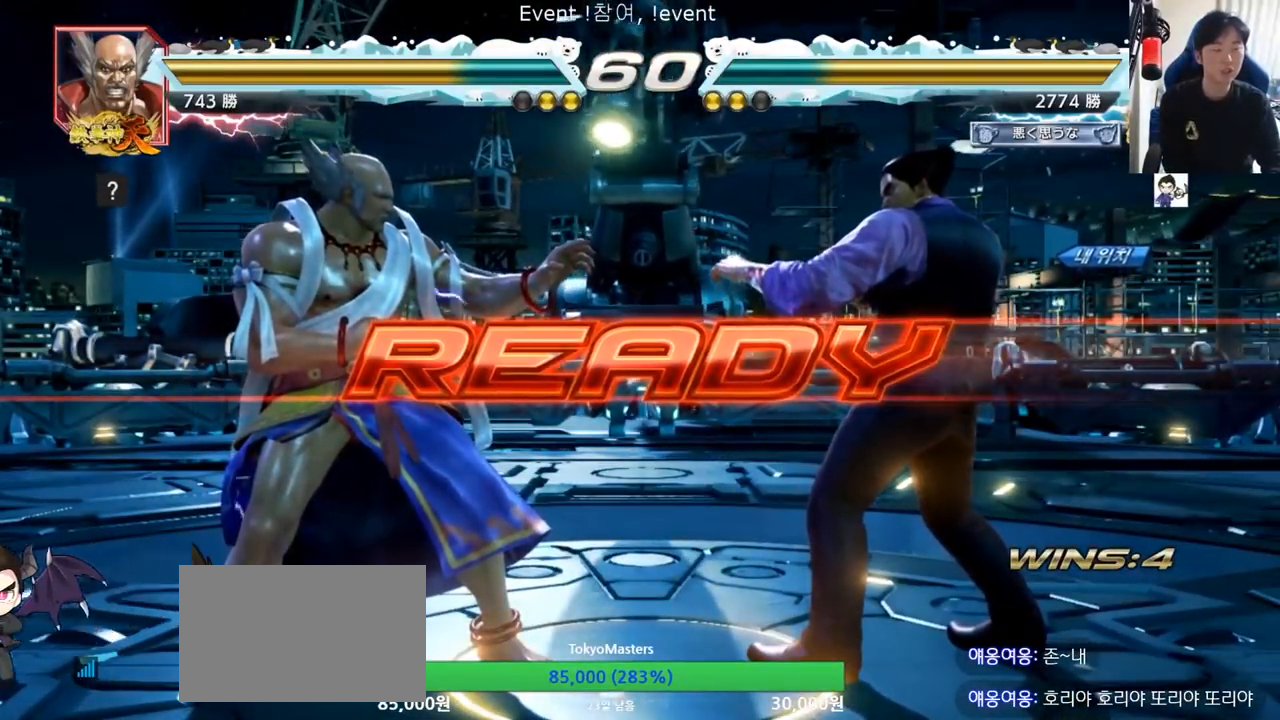
{"dt_ms": 500, "buttons": ["SQUARE"], "left_stick": "down", "events": [[83, "TRIANGLE", "down"], [100, "SQUARE", "down"], [183, "SQUARE", "up"], [183, "TRIANGLE", "up"], [250, "SQUARE", "down"], [267, "TRIANGLE", "down"], [367, "TRIANGLE", "up"], [384, "SQUARE", "up"], [467, "SQUARE", "down"], [467, "left_stick", "down"]]}
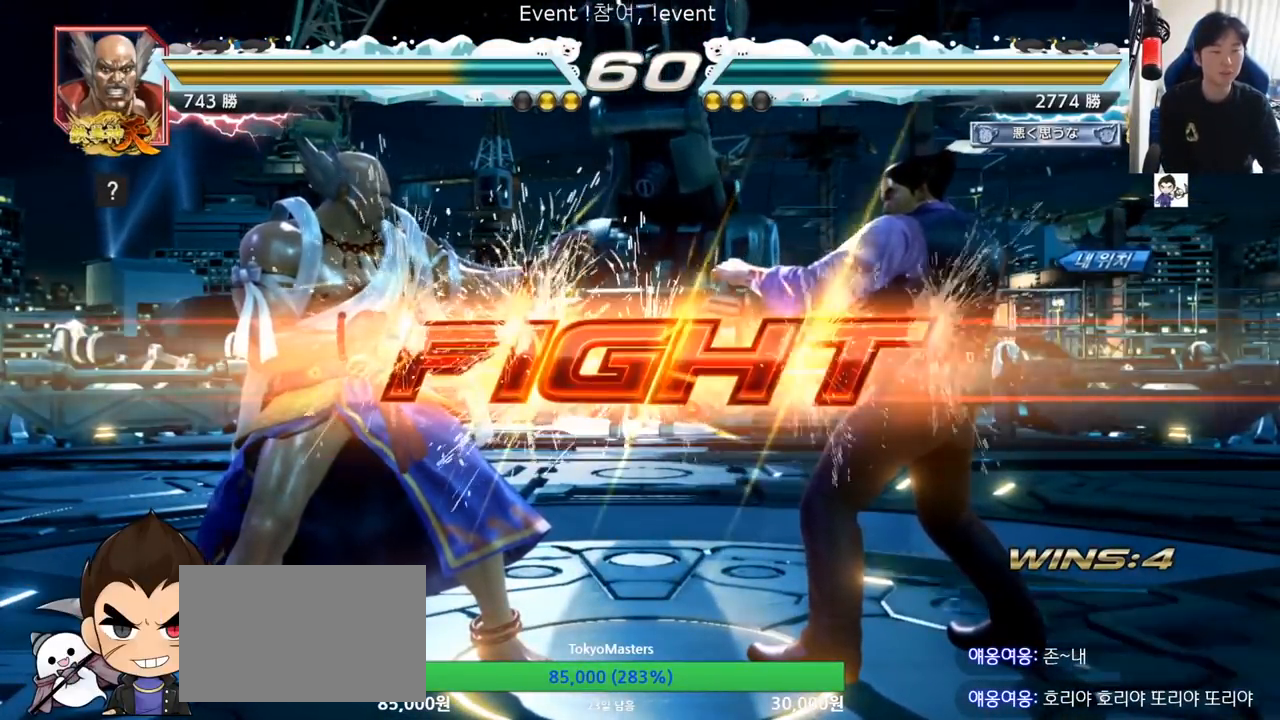
{"dt_ms": 501, "buttons": [], "left_stick": "down-left", "events": [[34, "SQUARE", "up"], [67, "TRIANGLE", "down"], [67, "left_stick", "center"], [134, "SQUARE", "down"], [367, "SQUARE", "up"], [367, "TRIANGLE", "up"], [451, "left_stick", "down-left"]]}
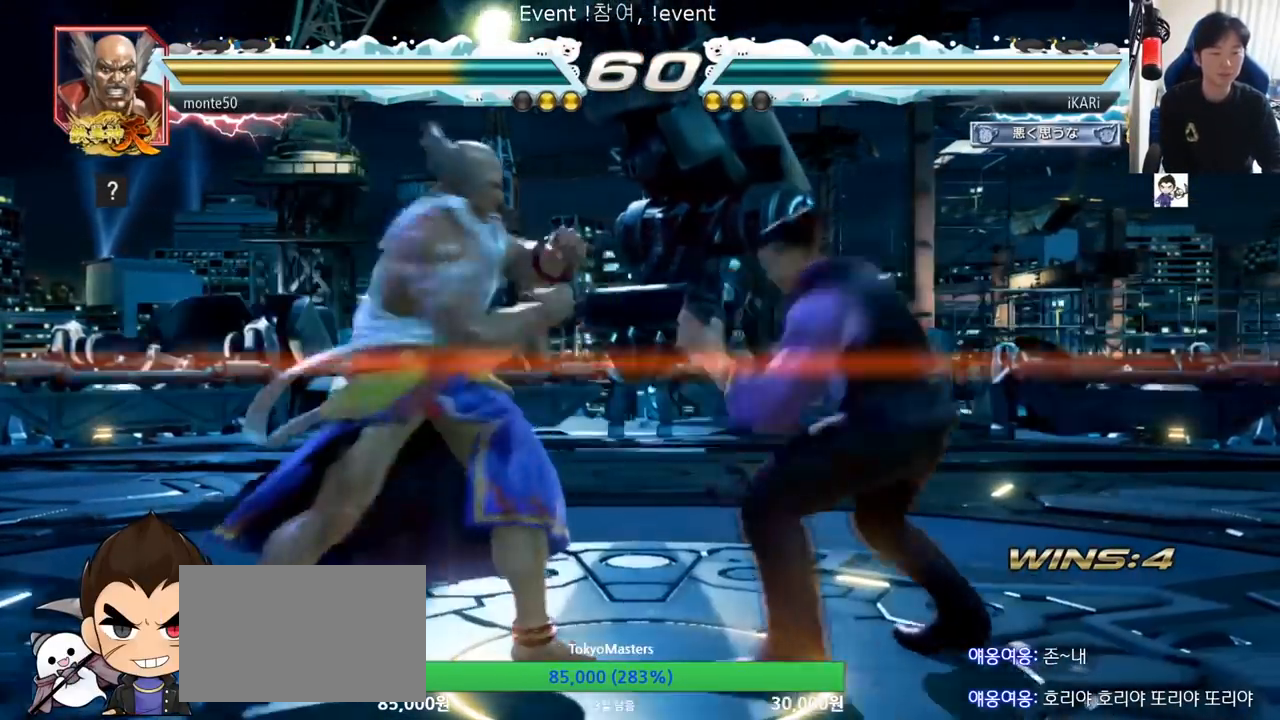
{"dt_ms": 500, "buttons": [], "left_stick": "center", "events": [[17, "R2", "down"], [67, "R2", "up"], [133, "TRIANGLE", "down"], [183, "TRIANGLE", "up"], [200, "TRIANGLE", "down"], [234, "left_stick", "center"], [250, "TRIANGLE", "up"], [300, "TRIANGLE", "down"], [367, "TRIANGLE", "up"]]}
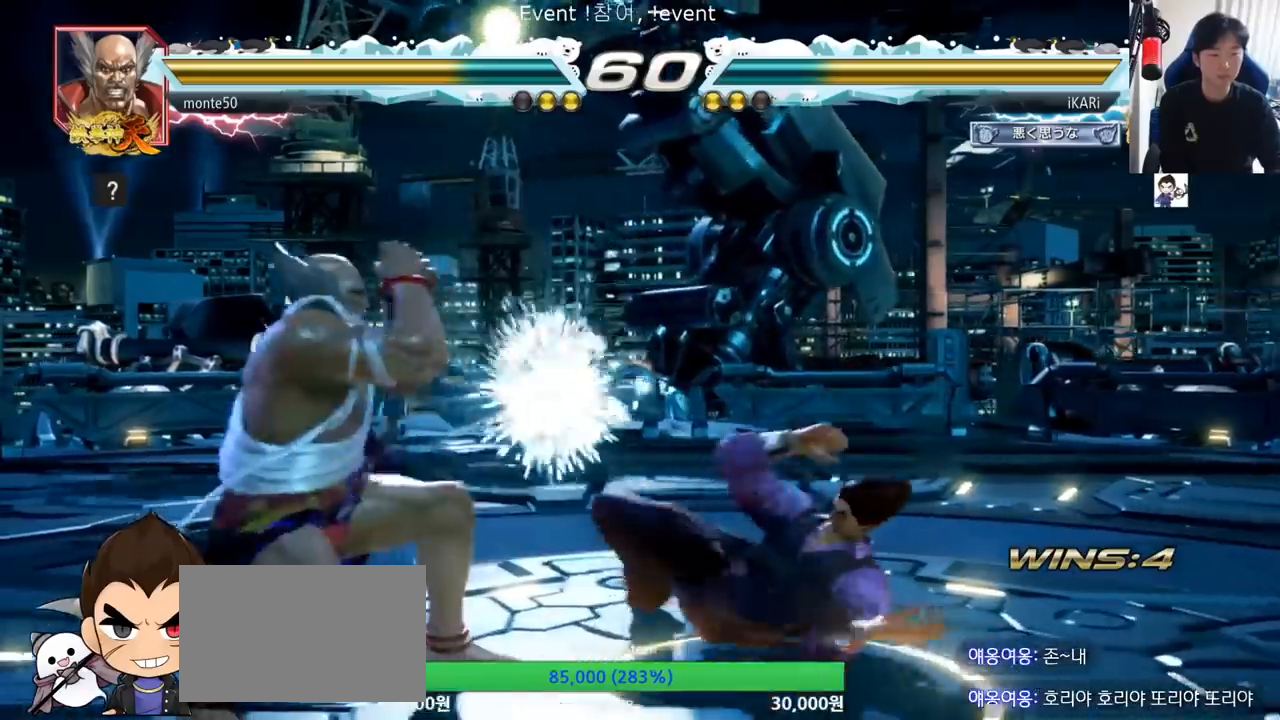
{"dt_ms": 501, "buttons": [], "left_stick": "right", "events": [[301, "left_stick", "right"]]}
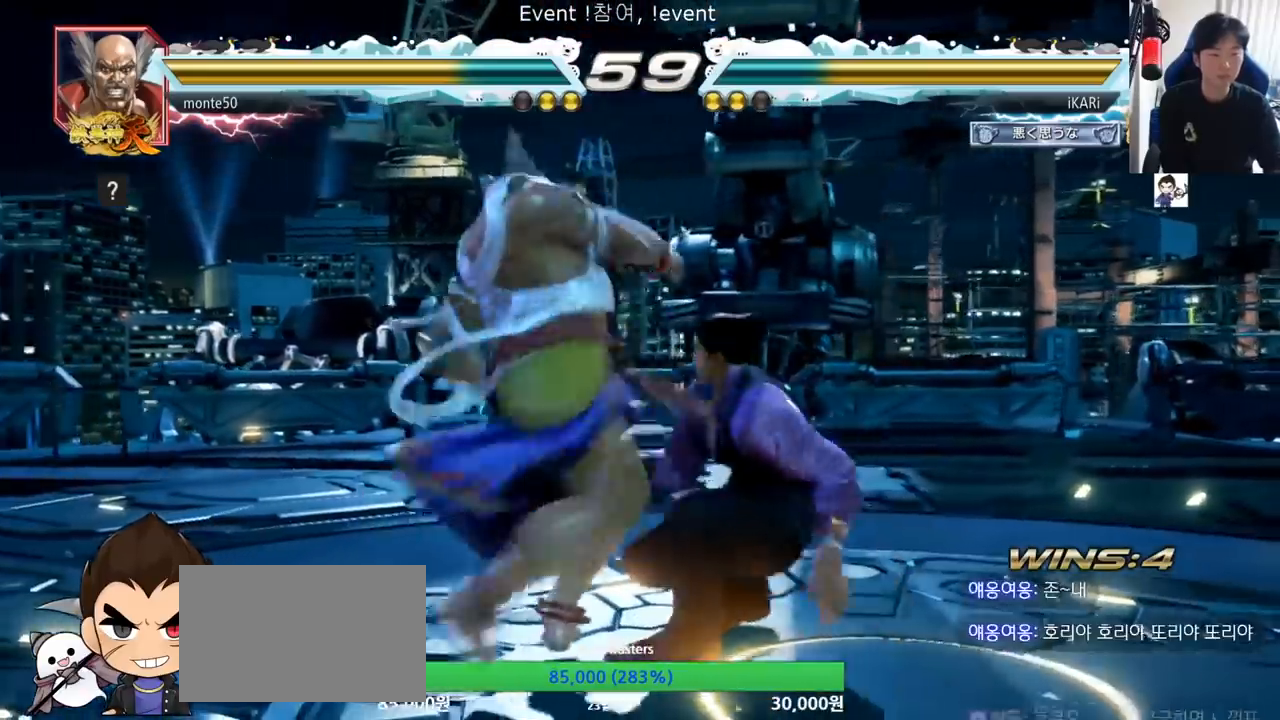
{"dt_ms": 500, "buttons": [], "left_stick": "center"}
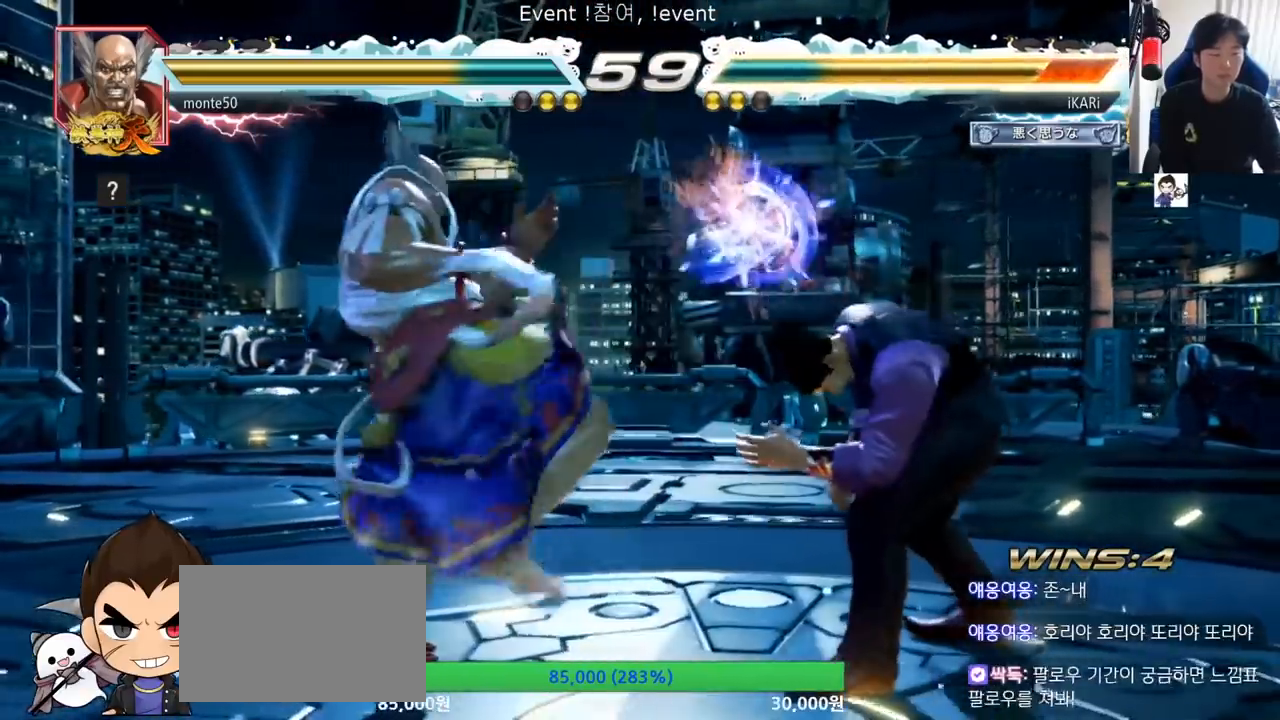
{"dt_ms": 501, "buttons": ["TRIANGLE"], "left_stick": "center", "events": [[217, "TRIANGLE", "down"], [251, "TRIANGLE", "up"], [301, "TRIANGLE", "down"], [351, "TRIANGLE", "up"], [384, "TRIANGLE", "down"], [418, "TRIANGLE", "up"], [501, "TRIANGLE", "down"]]}
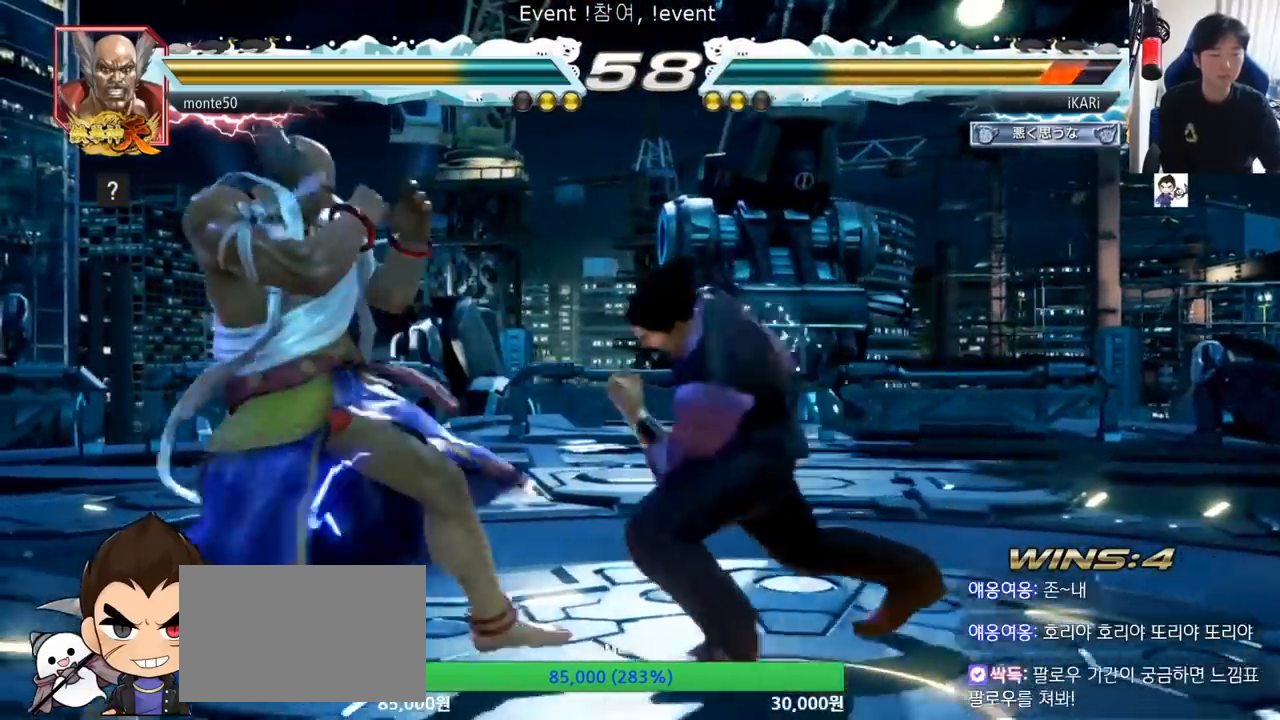
{"dt_ms": 500, "buttons": [], "left_stick": "right"}
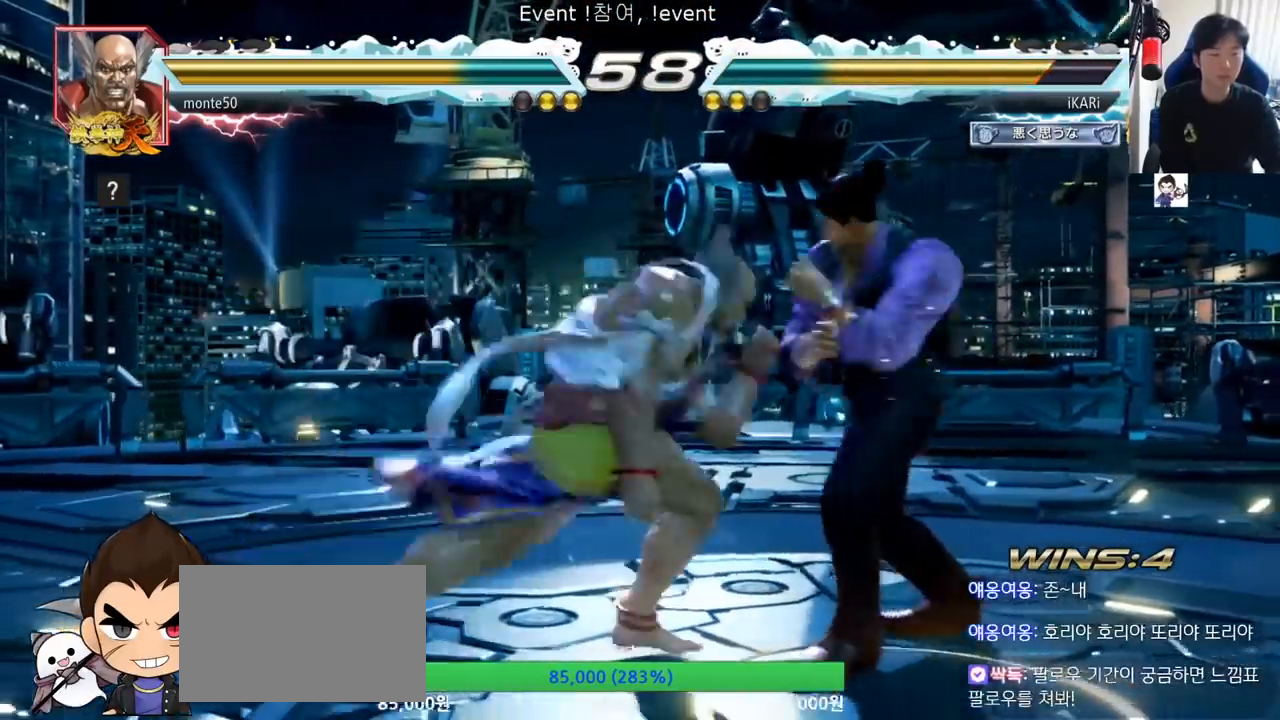
{"dt_ms": 501, "buttons": [], "left_stick": "center", "events": [[384, "left_stick", "center"]]}